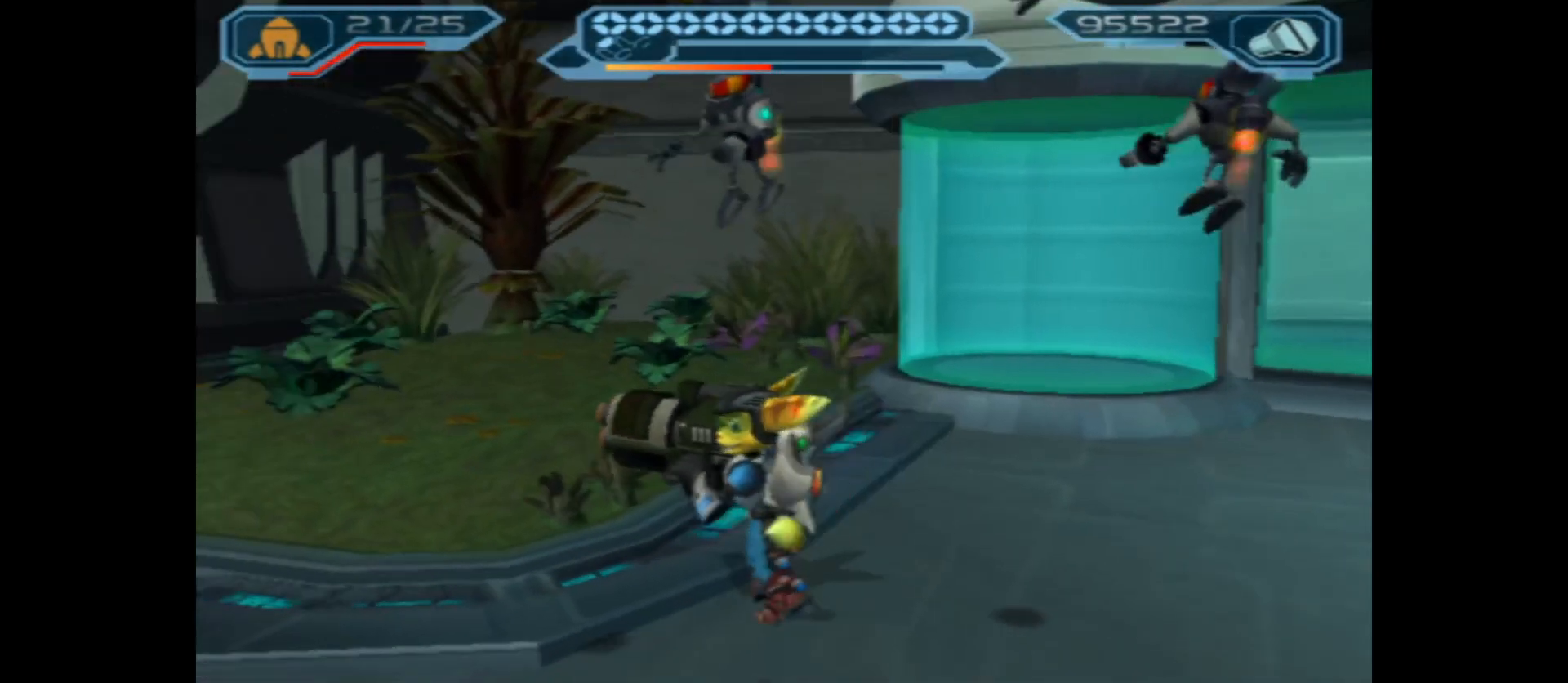
Gameplay with a controller (Xbox layout); each line is a JSON object with the inputs held at the frame after it. "events" lists button and stick changes between this image and that frame as [ms after this image, input, new state], when the widget could be followed in between.
{"buttons": [], "left_stick": "center", "right_stick": "center", "events": [[283, "A", "down"], [300, "left_stick", "center"], [433, "A", "up"]]}
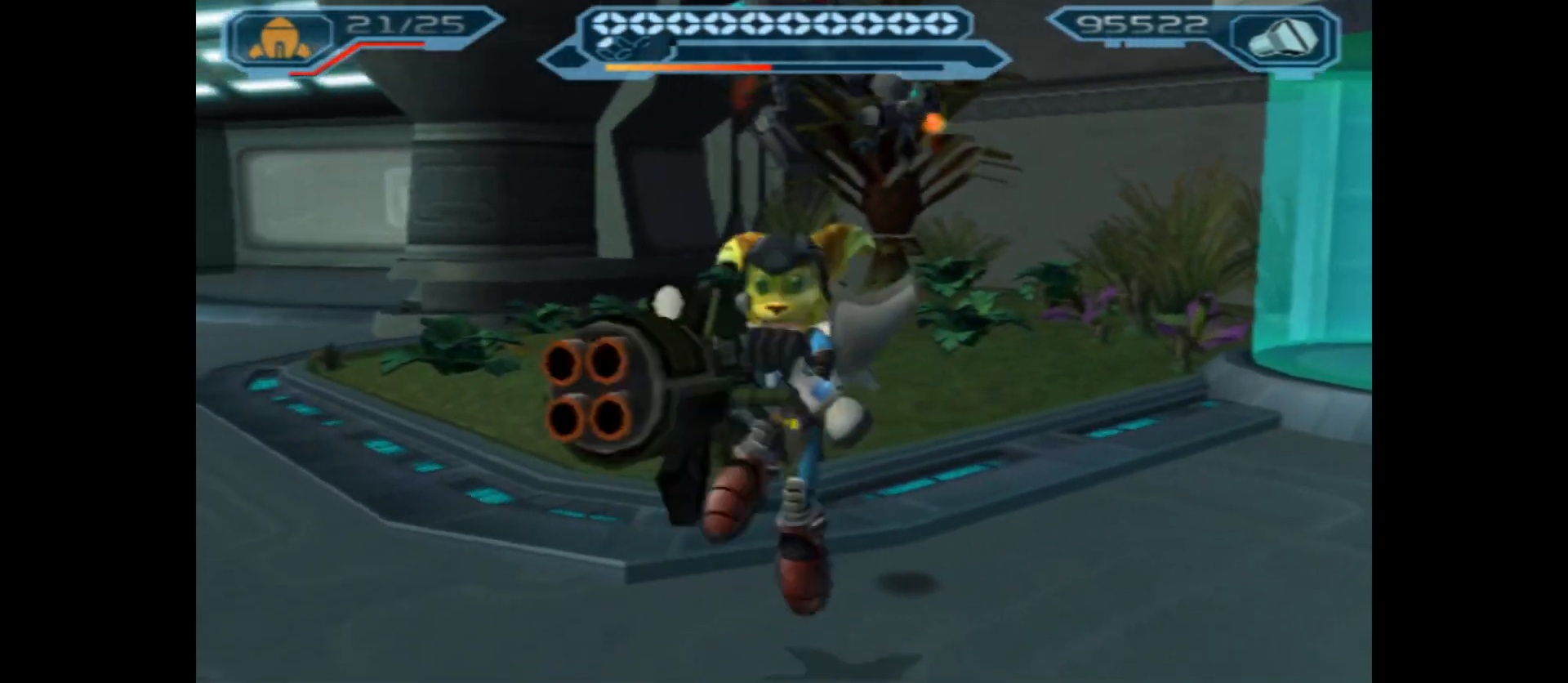
{"buttons": ["X"], "left_stick": "center", "right_stick": "center", "events": [[33, "X", "down"]]}
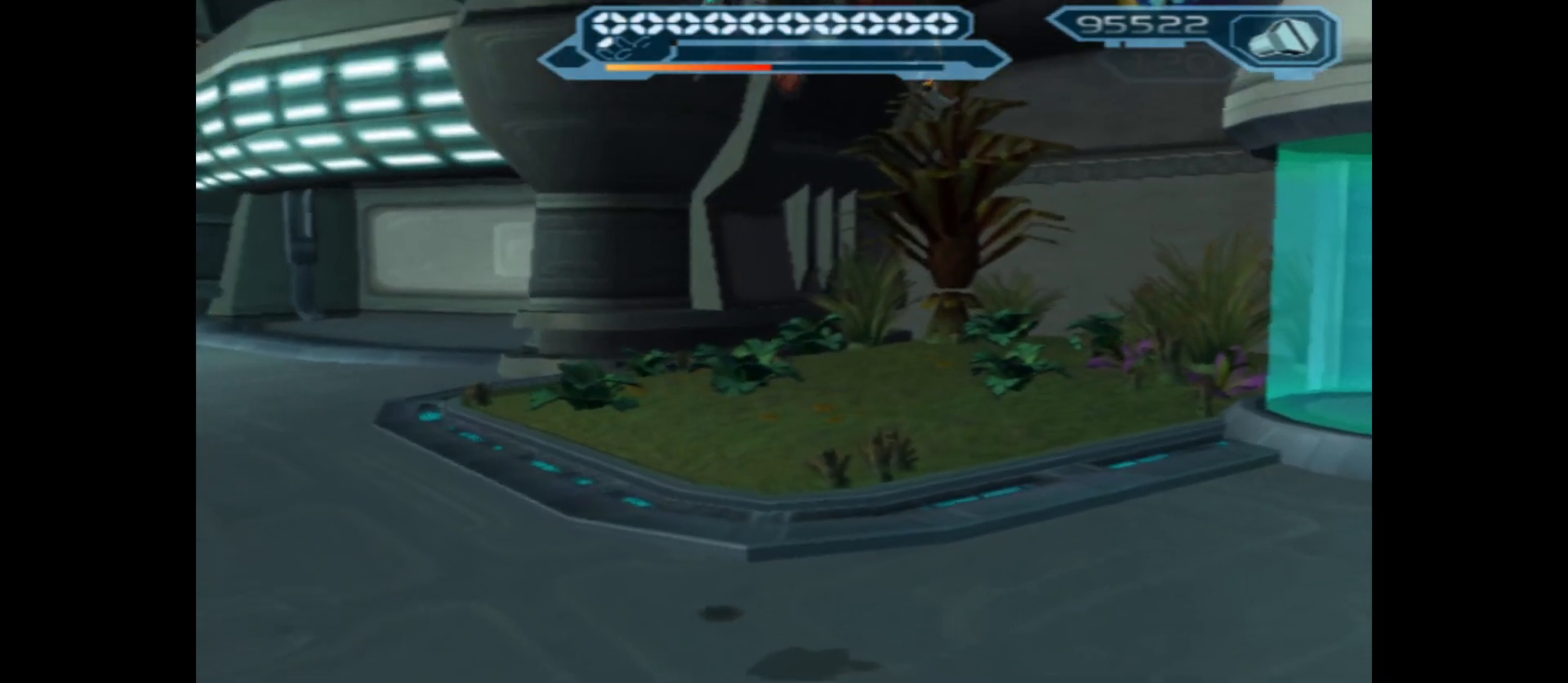
{"buttons": [], "left_stick": "right", "right_stick": "center", "events": [[433, "X", "up"], [450, "left_stick", "right"]]}
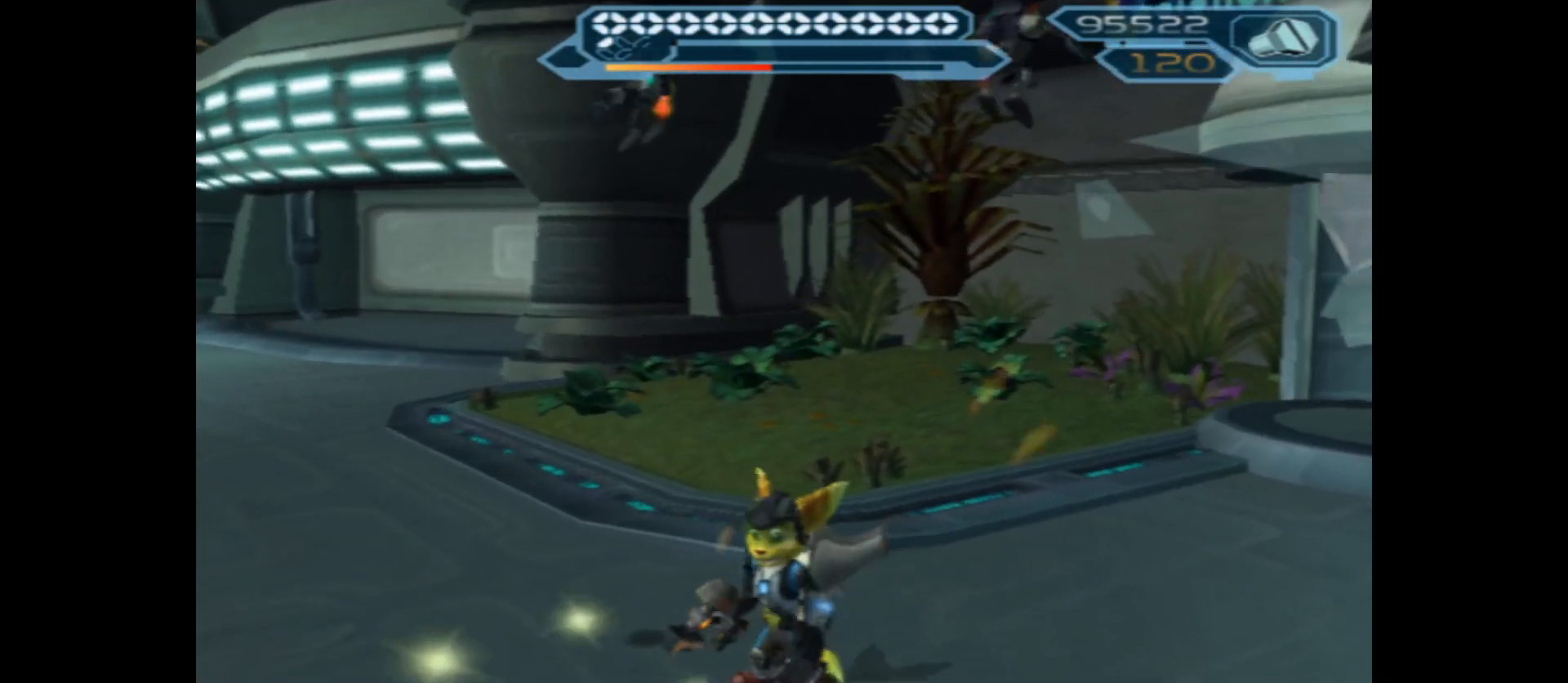
{"buttons": [], "left_stick": "up-right", "right_stick": "right", "events": [[133, "right_stick", "right"], [217, "left_stick", "up-right"]]}
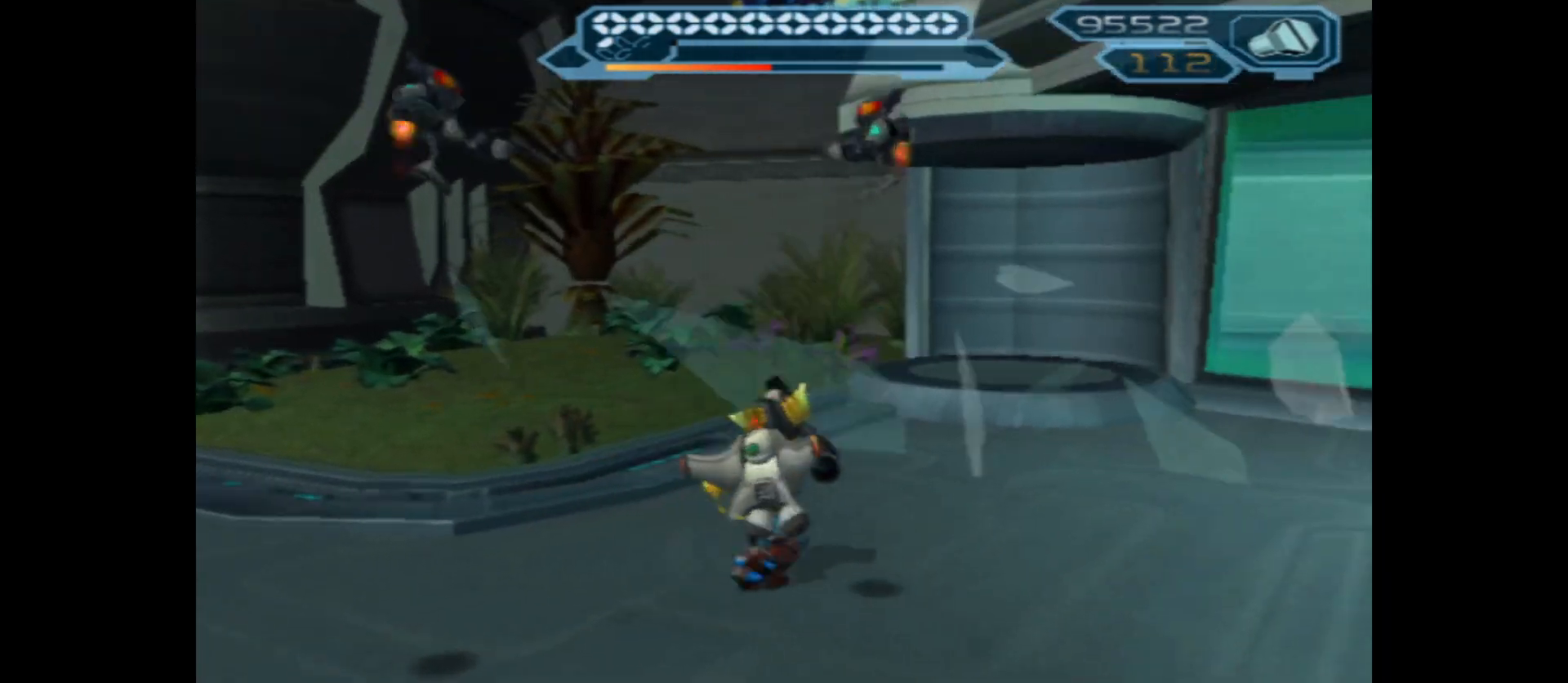
{"buttons": [], "left_stick": "up-right", "right_stick": "center", "events": [[450, "right_stick", "center"]]}
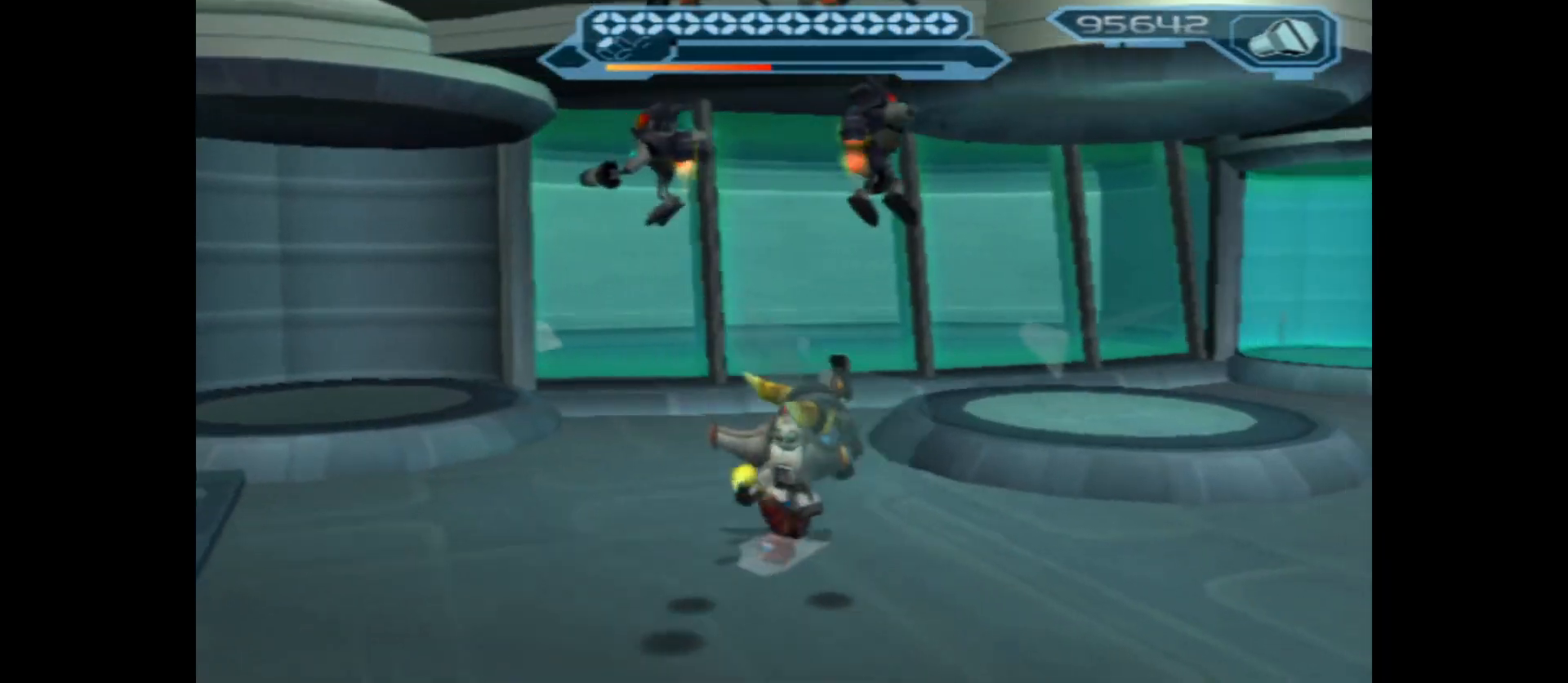
{"buttons": ["A"], "left_stick": "center", "right_stick": "center", "events": [[17, "left_stick", "up-left"], [233, "left_stick", "center"], [383, "A", "down"]]}
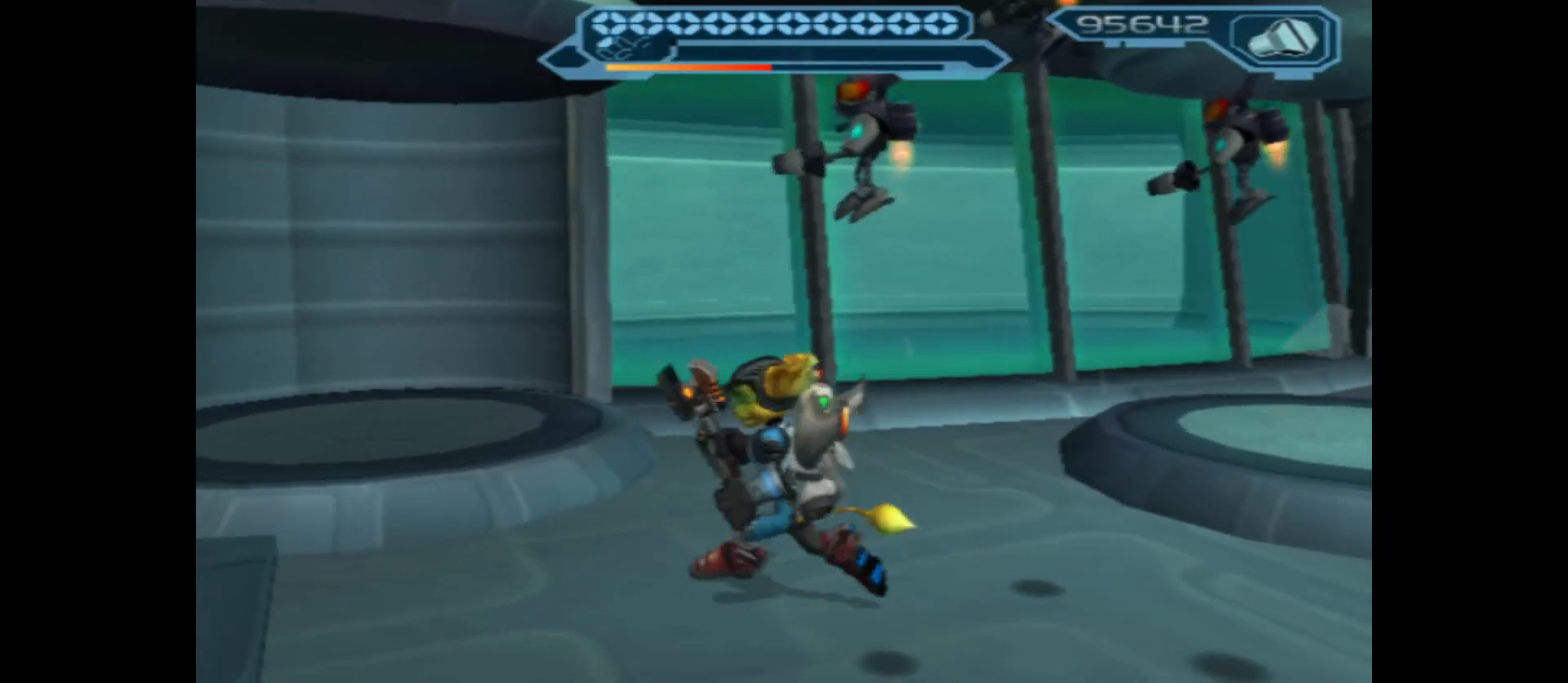
{"buttons": ["X"], "left_stick": "center", "right_stick": "center", "events": [[50, "A", "up"], [183, "X", "down"]]}
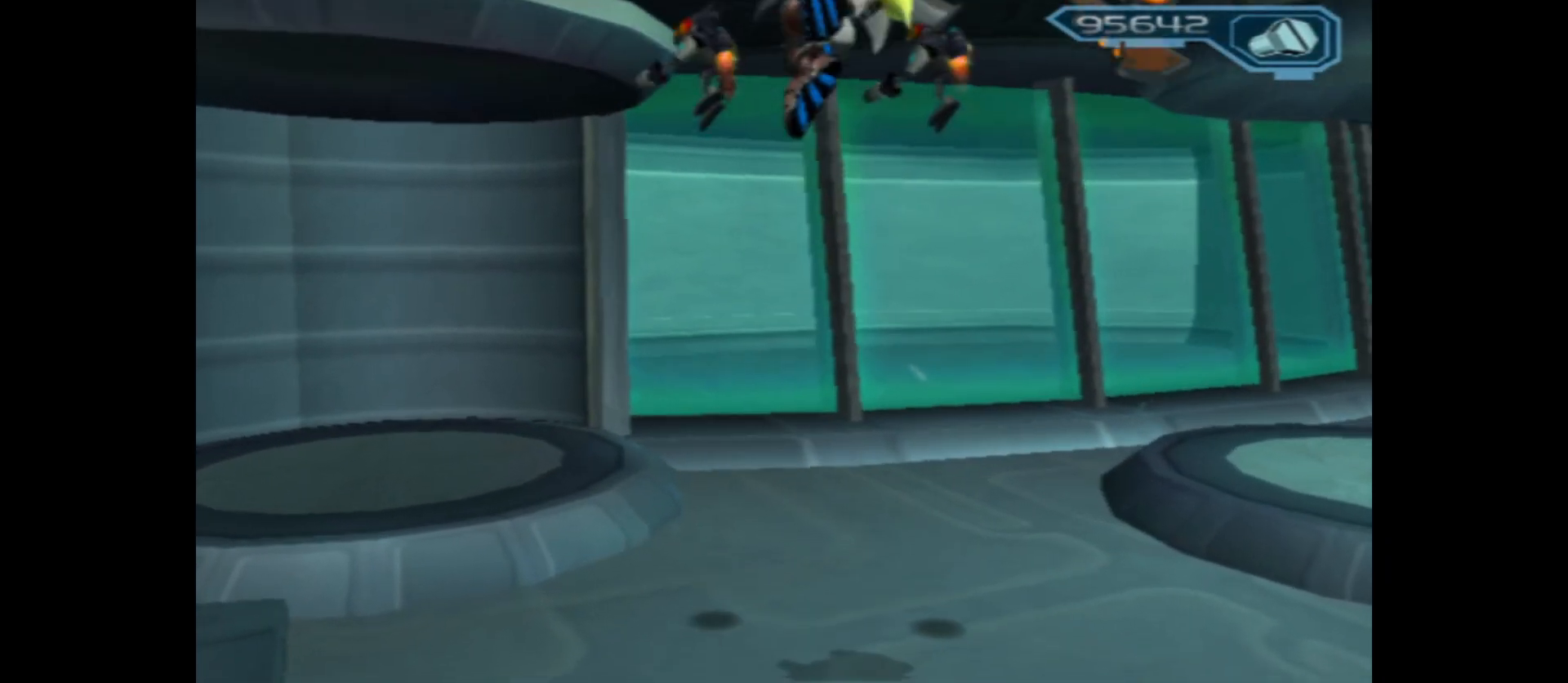
{"buttons": [], "left_stick": "right", "right_stick": "center", "events": [[467, "left_stick", "right"], [500, "X", "up"]]}
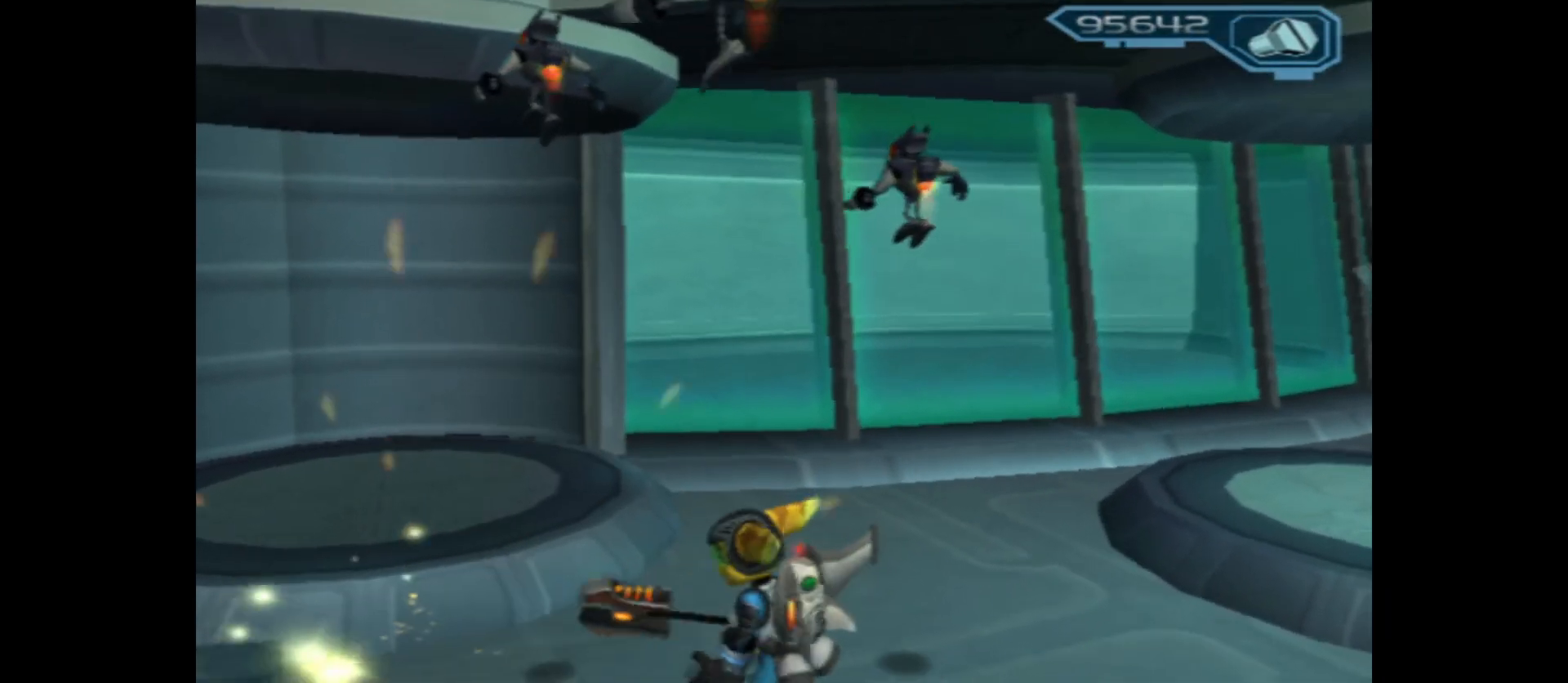
{"buttons": [], "left_stick": "up", "right_stick": "right", "events": [[117, "left_stick", "up-right"], [250, "right_stick", "right"], [267, "left_stick", "up"]]}
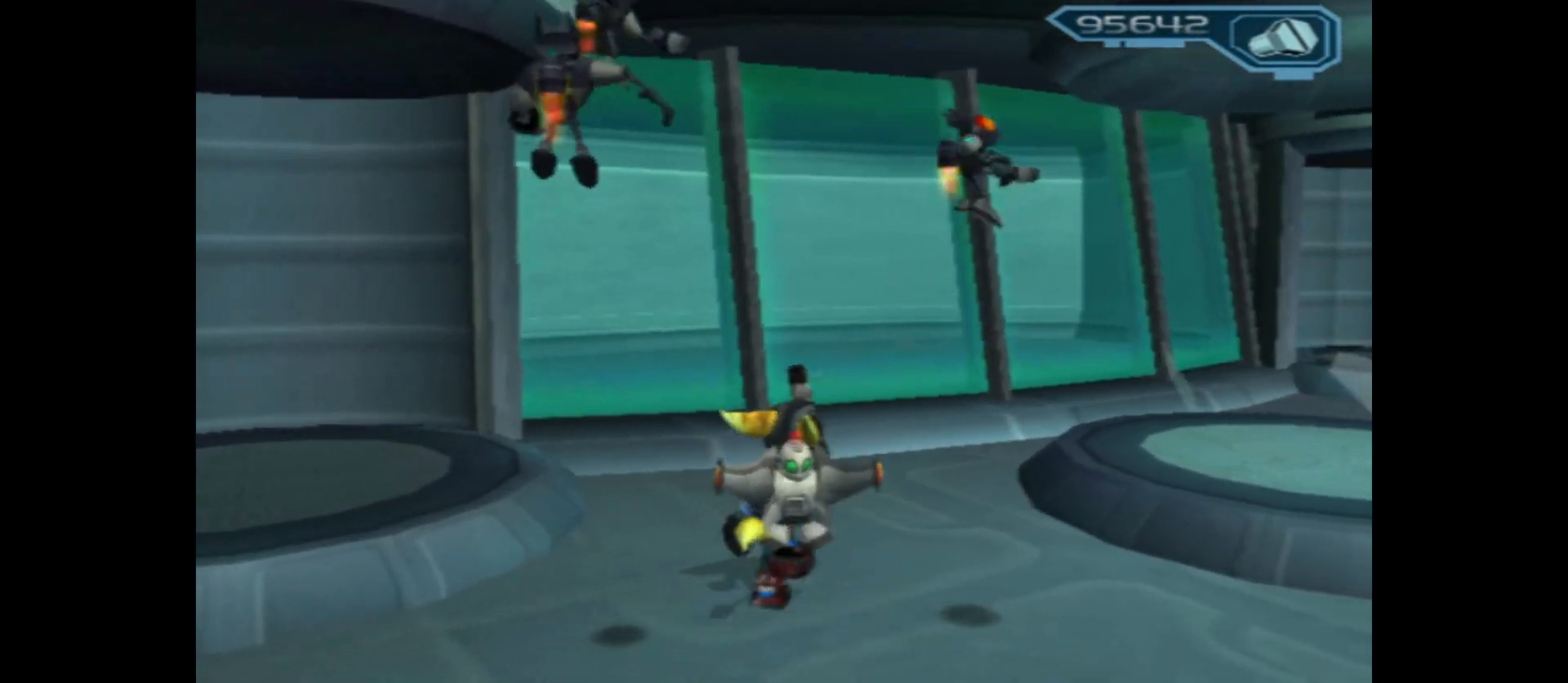
{"buttons": [], "left_stick": "up-right", "right_stick": "center", "events": [[67, "left_stick", "right"], [200, "right_stick", "center"], [417, "left_stick", "up-right"]]}
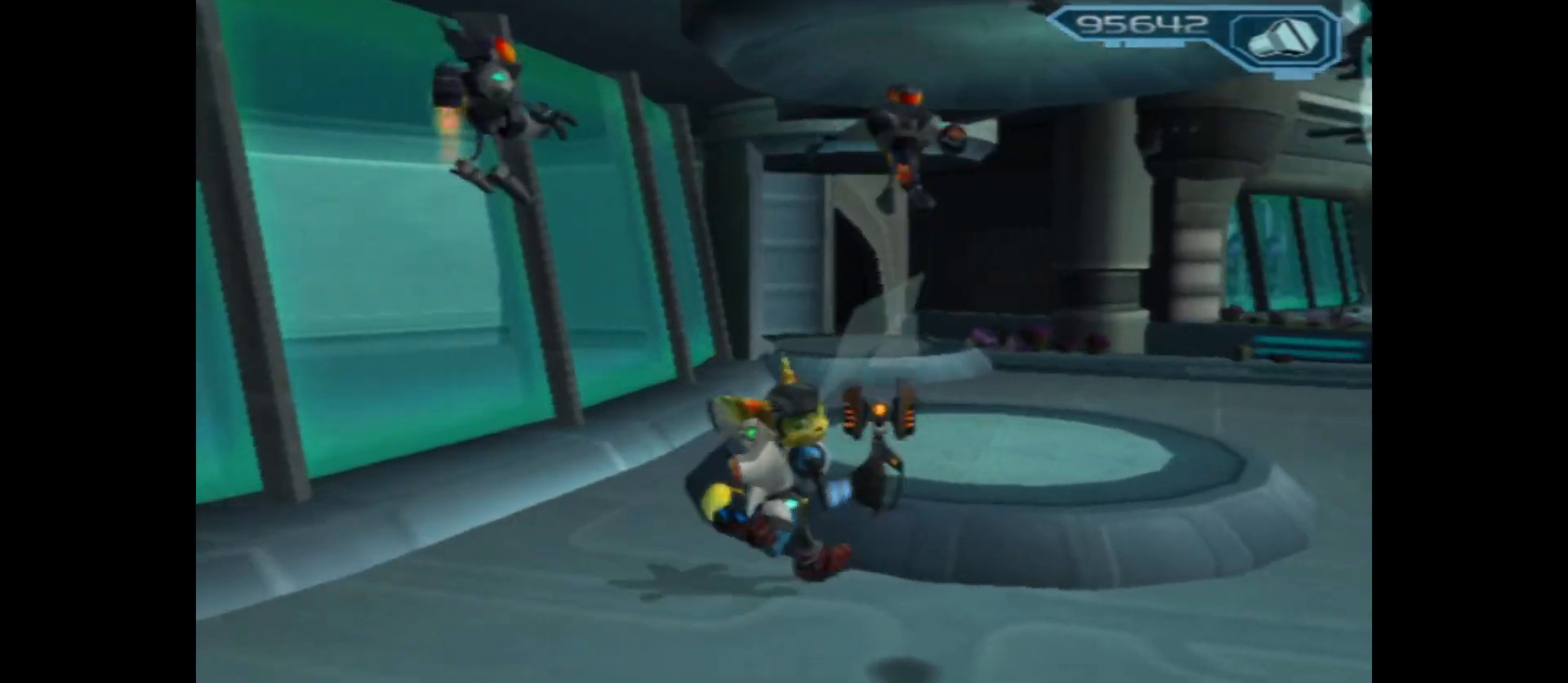
{"buttons": [], "left_stick": "left", "right_stick": "left", "events": [[17, "left_stick", "up"], [183, "left_stick", "up-left"], [200, "right_stick", "left"], [283, "left_stick", "left"]]}
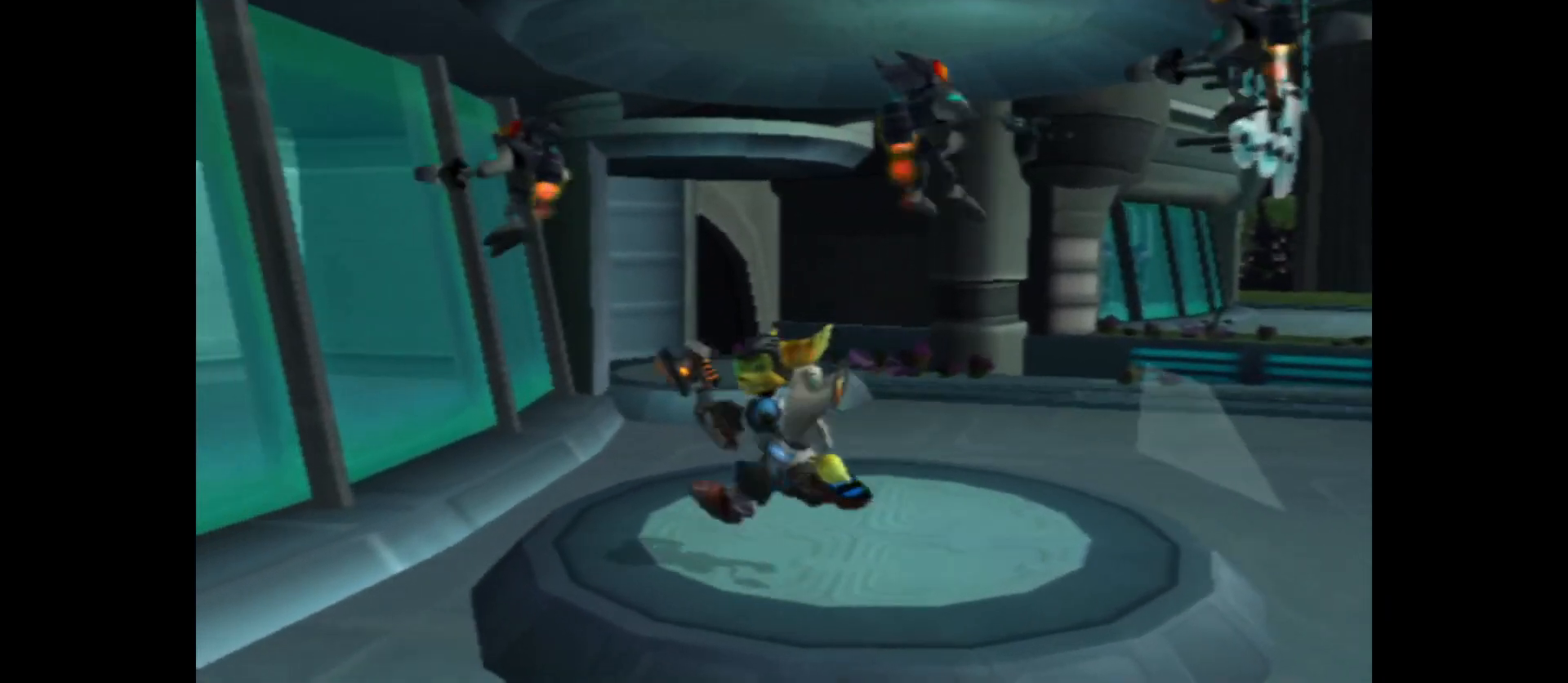
{"buttons": ["X"], "left_stick": "up-left", "right_stick": "center", "events": [[217, "right_stick", "center"], [233, "left_stick", "up-left"], [500, "X", "down"]]}
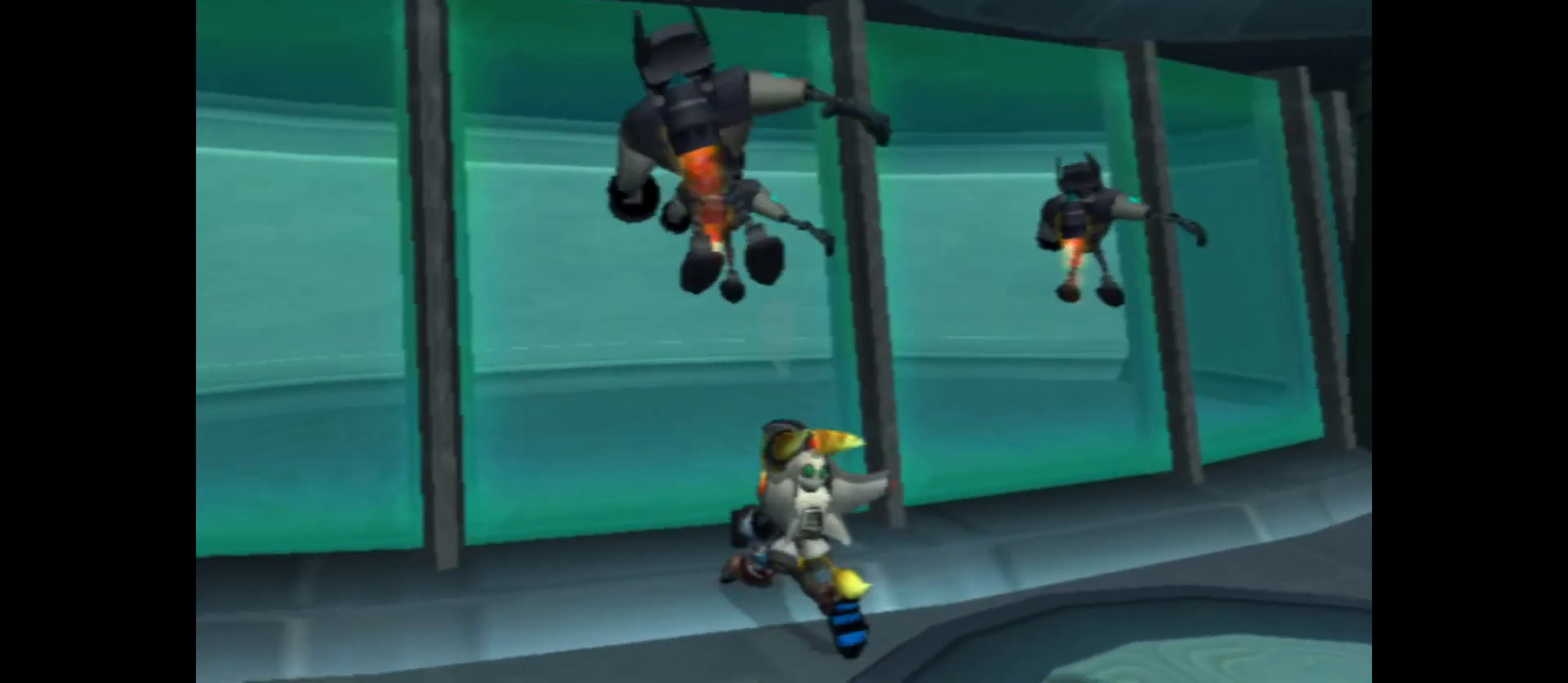
{"buttons": ["X"], "left_stick": "up", "right_stick": "center", "events": [[133, "X", "up"], [133, "left_stick", "up"], [200, "X", "down"], [333, "X", "up"], [417, "X", "down"]]}
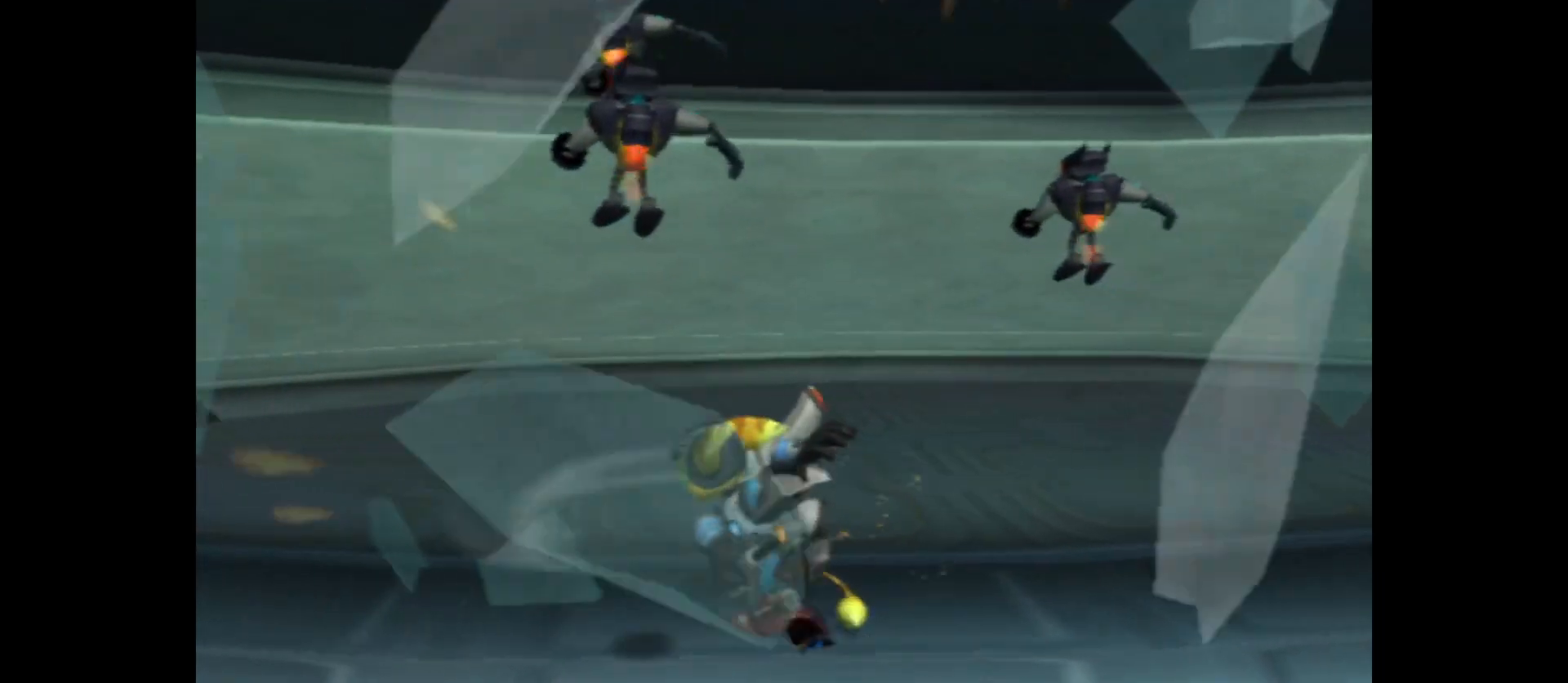
{"buttons": [], "left_stick": "up-left", "right_stick": "left", "events": [[67, "X", "up"], [400, "left_stick", "up-left"], [417, "right_stick", "left"]]}
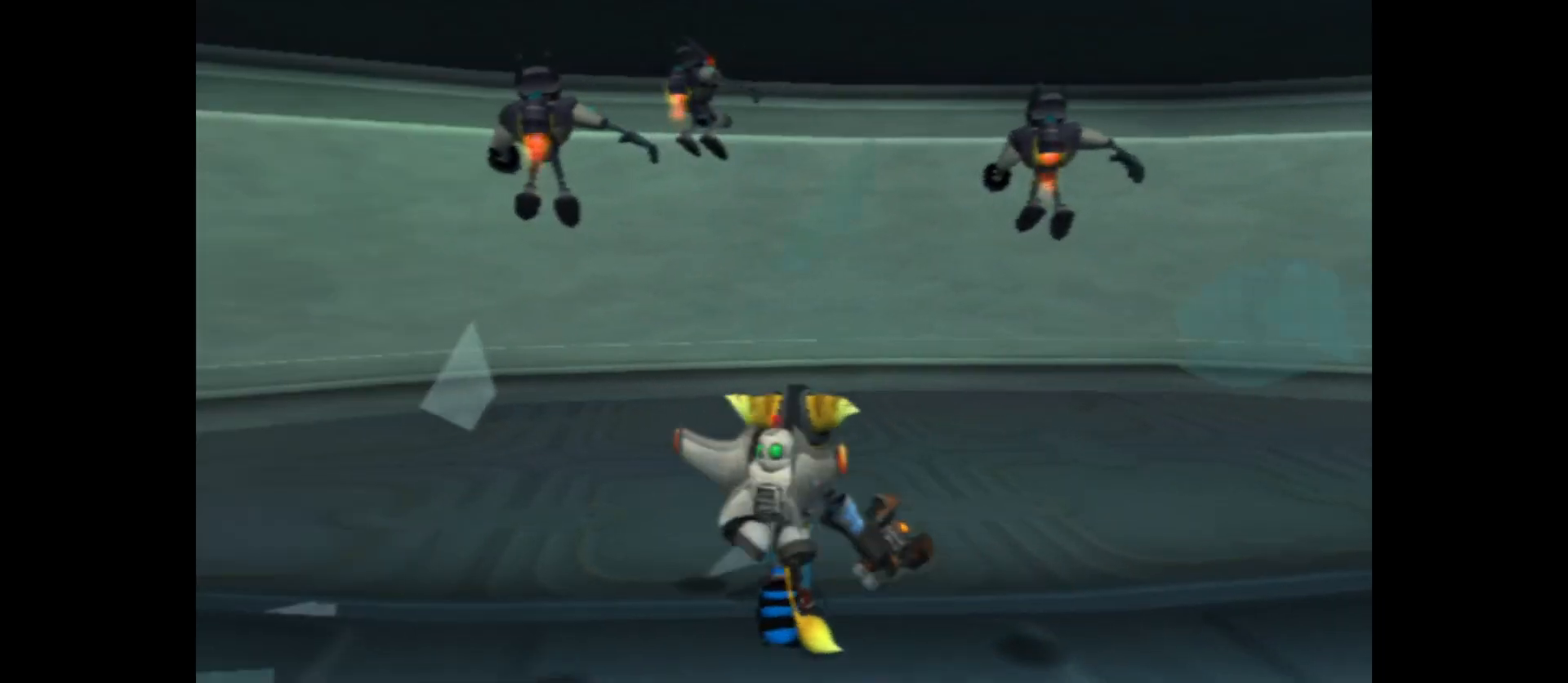
{"buttons": [], "left_stick": "left", "right_stick": "left", "events": [[317, "left_stick", "left"]]}
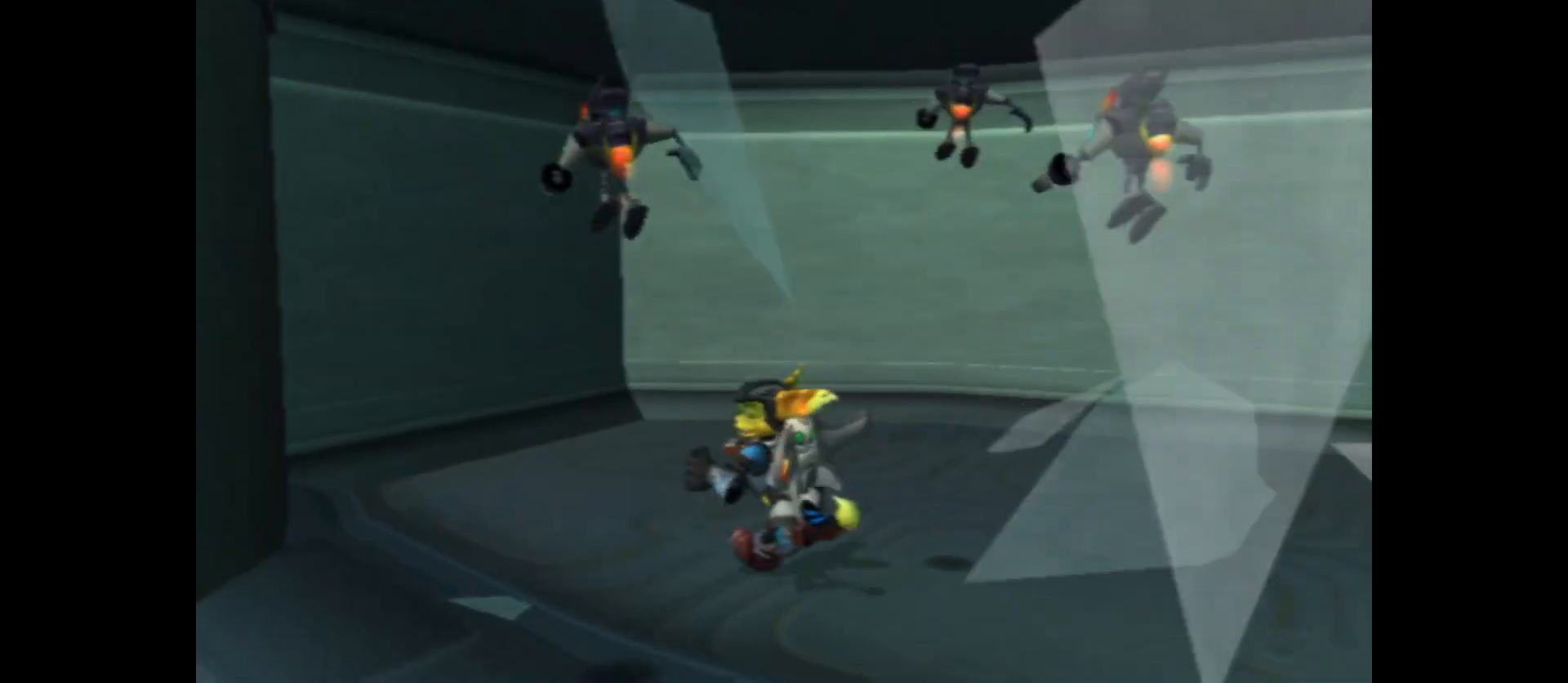
{"buttons": [], "left_stick": "left", "right_stick": "left", "events": [[17, "left_stick", "down-left"], [150, "left_stick", "down"], [333, "left_stick", "left"]]}
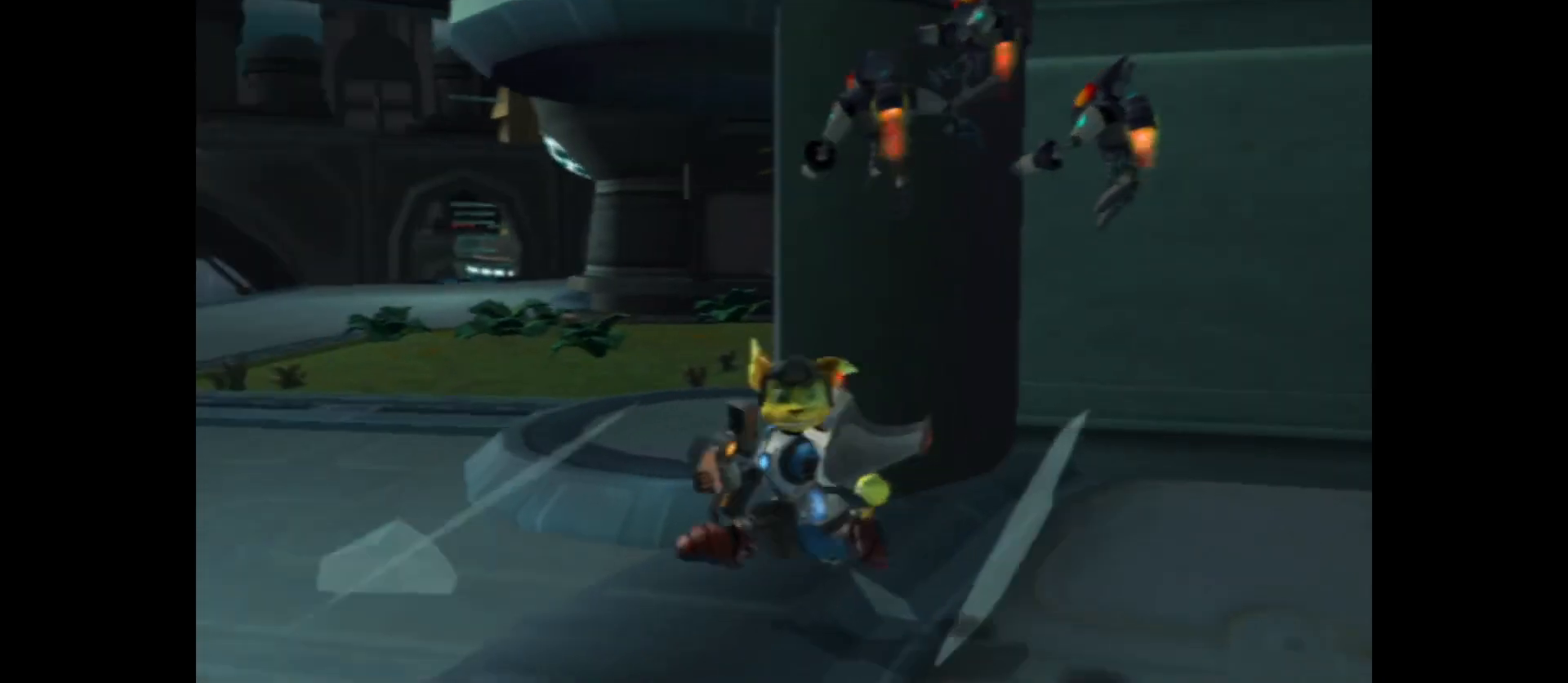
{"buttons": [], "left_stick": "up-left", "right_stick": "center", "events": [[233, "left_stick", "up-left"], [400, "right_stick", "center"]]}
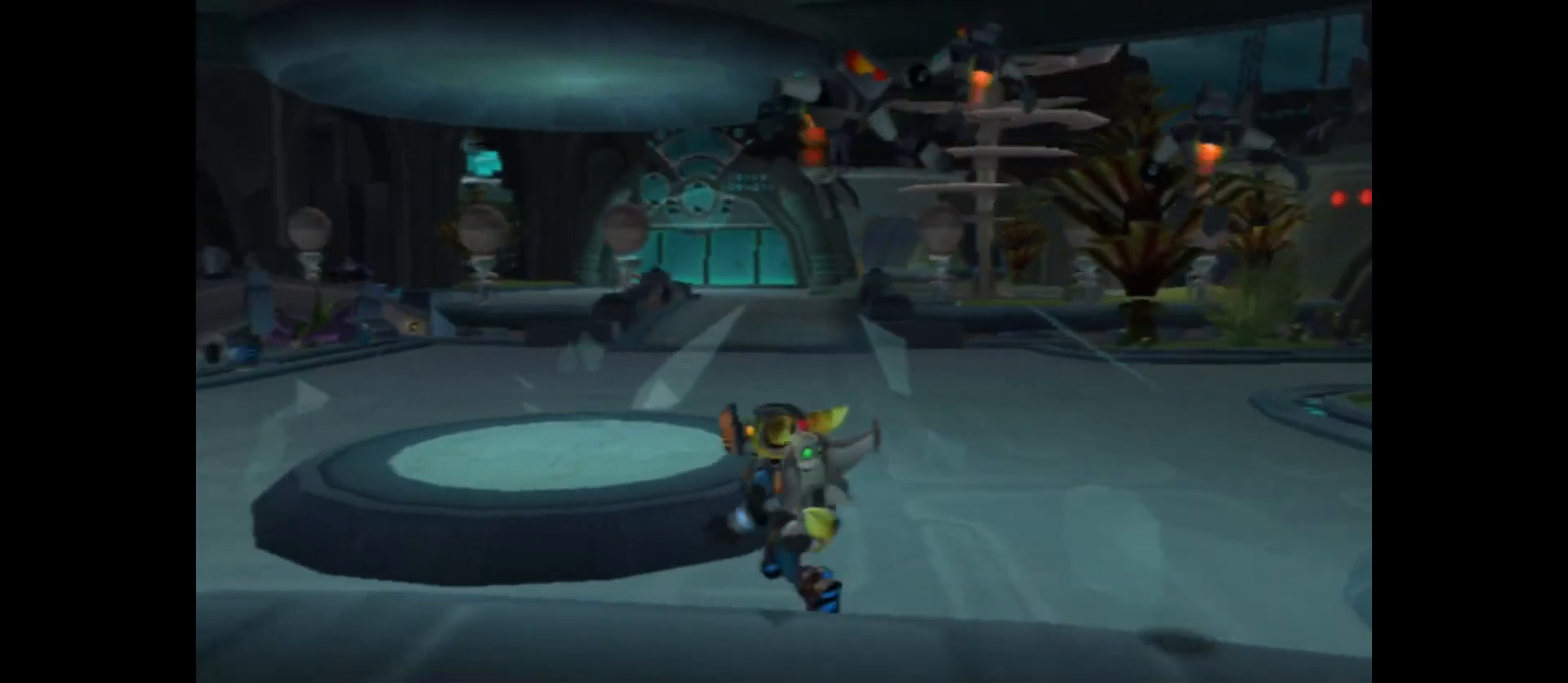
{"buttons": [], "left_stick": "up-left", "right_stick": "center", "events": []}
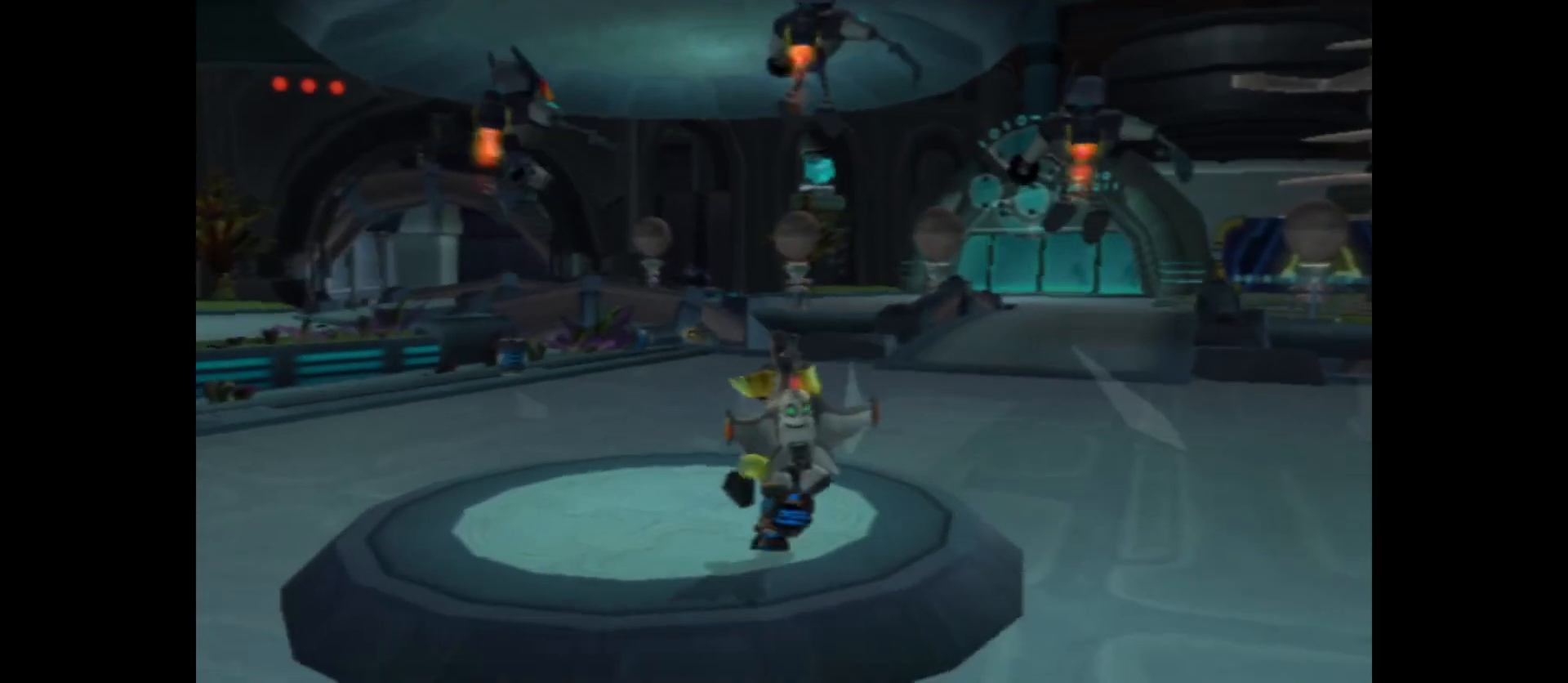
{"buttons": [], "left_stick": "up", "right_stick": "left", "events": [[133, "left_stick", "up"], [150, "right_stick", "left"]]}
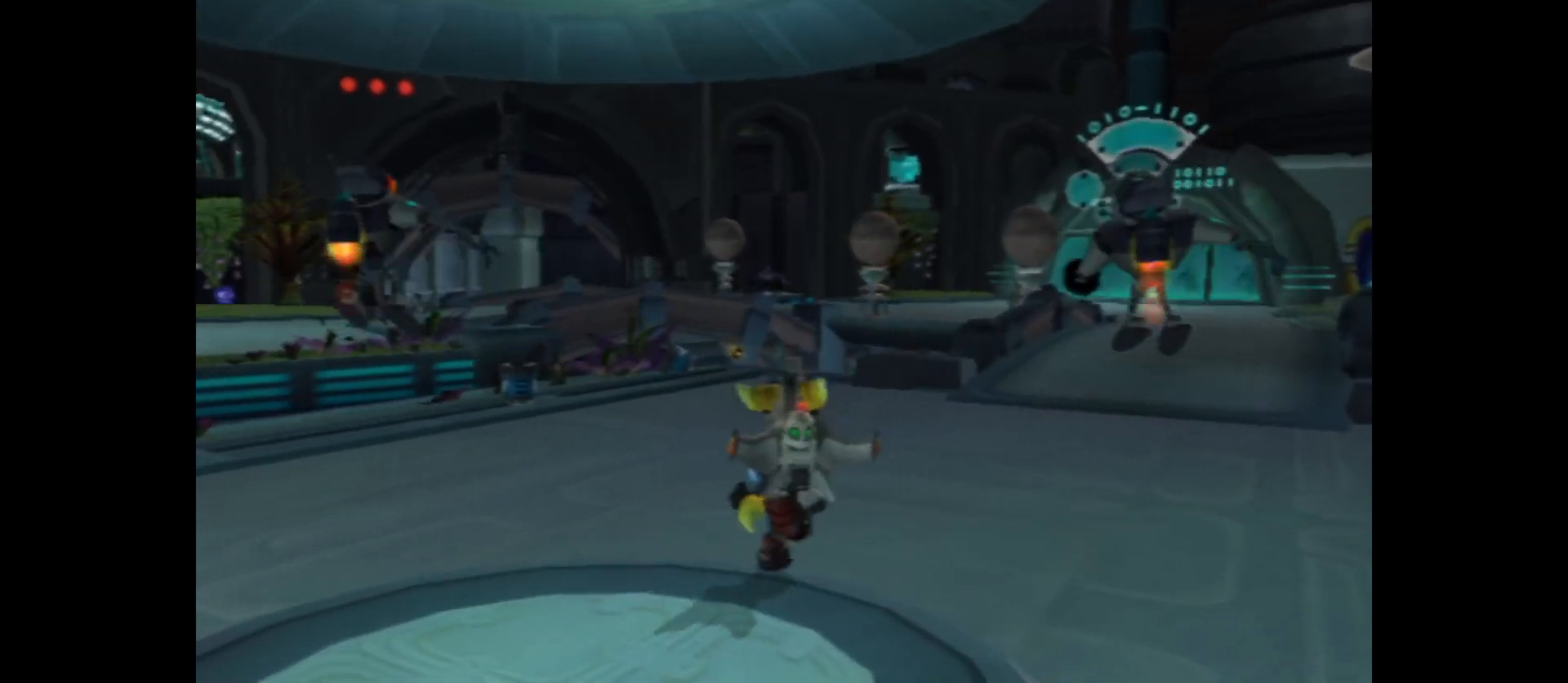
{"buttons": [], "left_stick": "up", "right_stick": "center", "events": [[283, "right_stick", "center"]]}
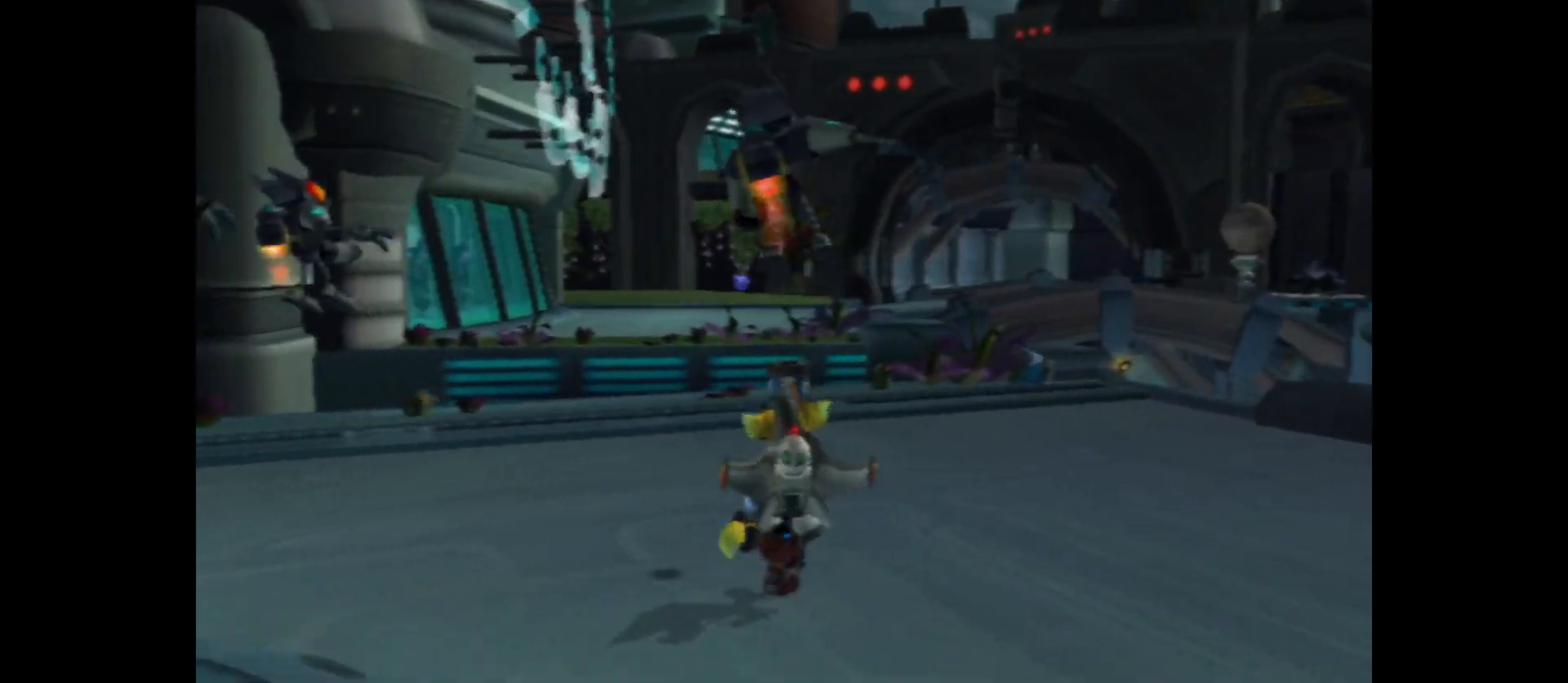
{"buttons": [], "left_stick": "up", "right_stick": "left", "events": [[417, "right_stick", "left"]]}
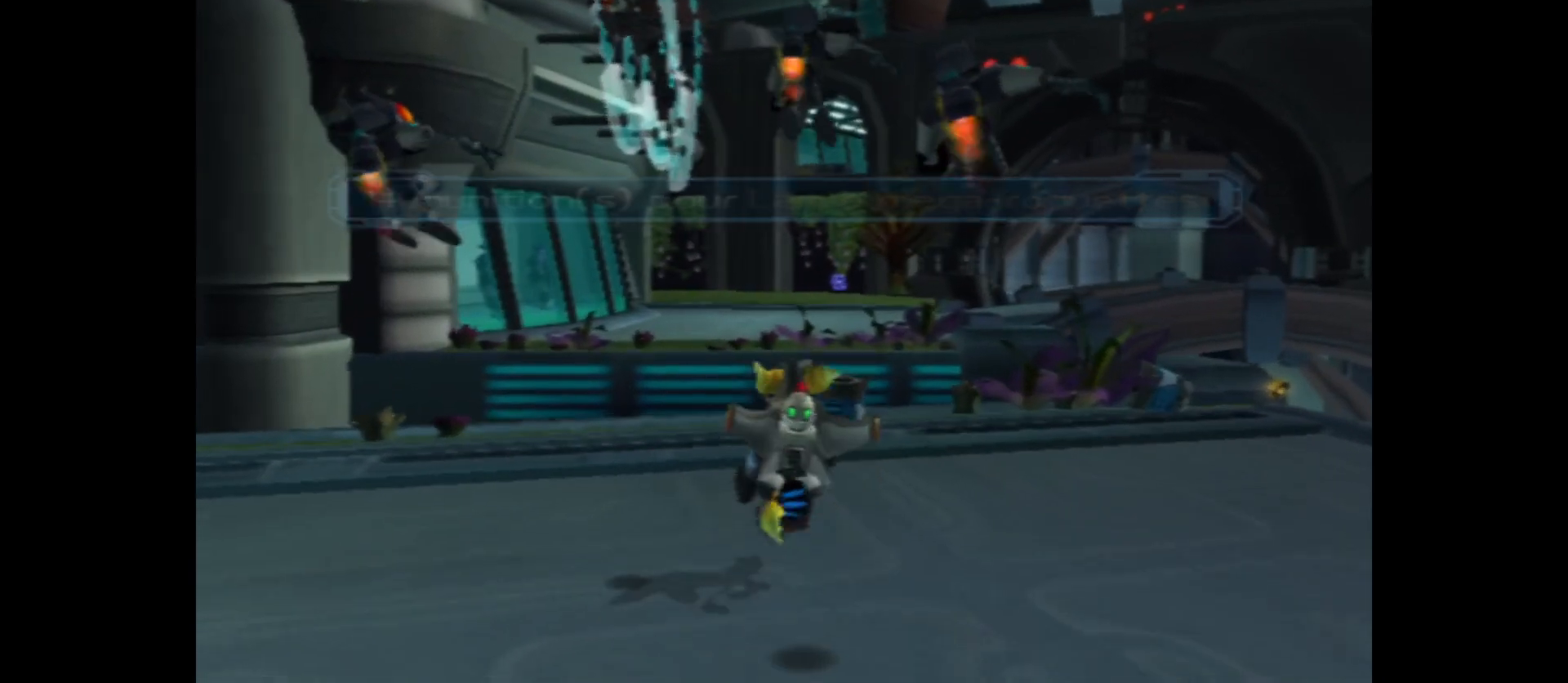
{"buttons": [], "left_stick": "center", "right_stick": "center", "events": [[100, "right_stick", "center"], [250, "left_stick", "center"]]}
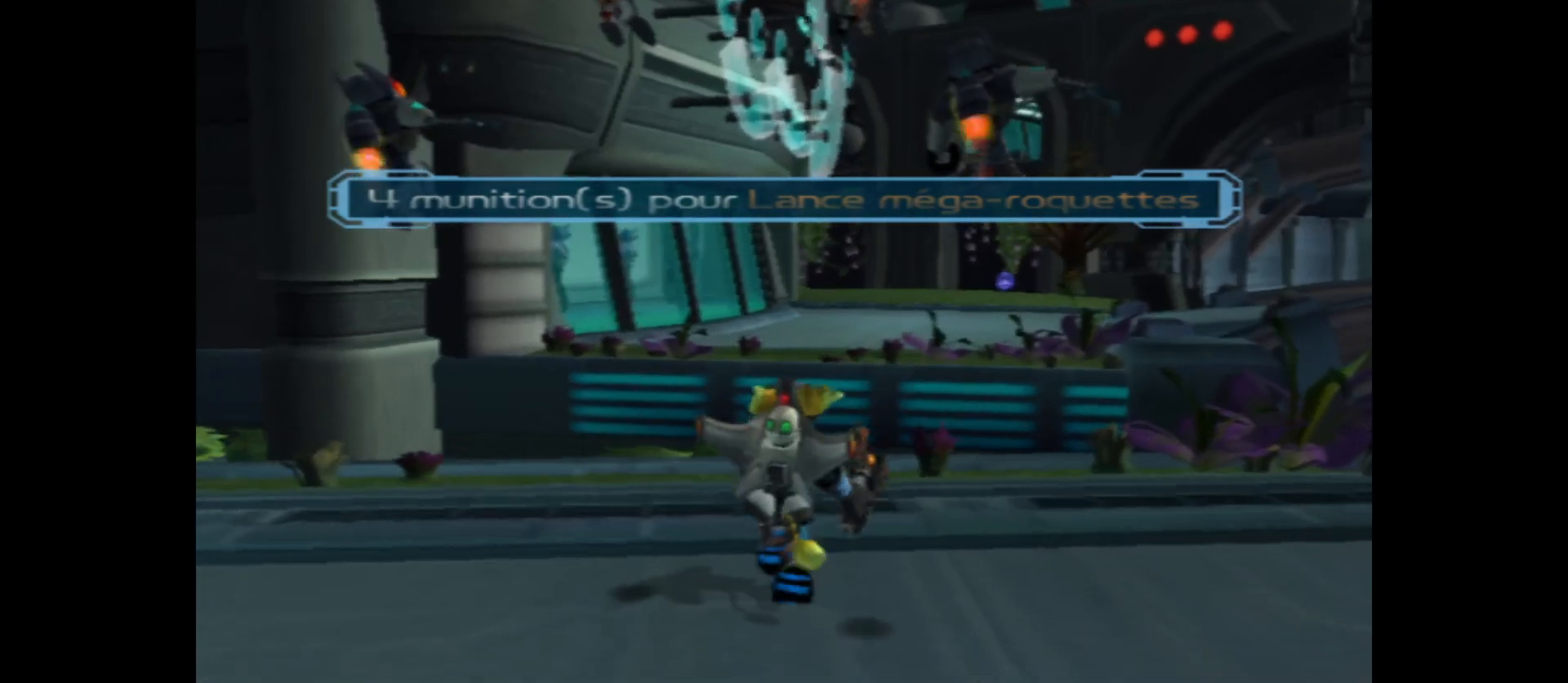
{"buttons": [], "left_stick": "center", "right_stick": "center", "events": []}
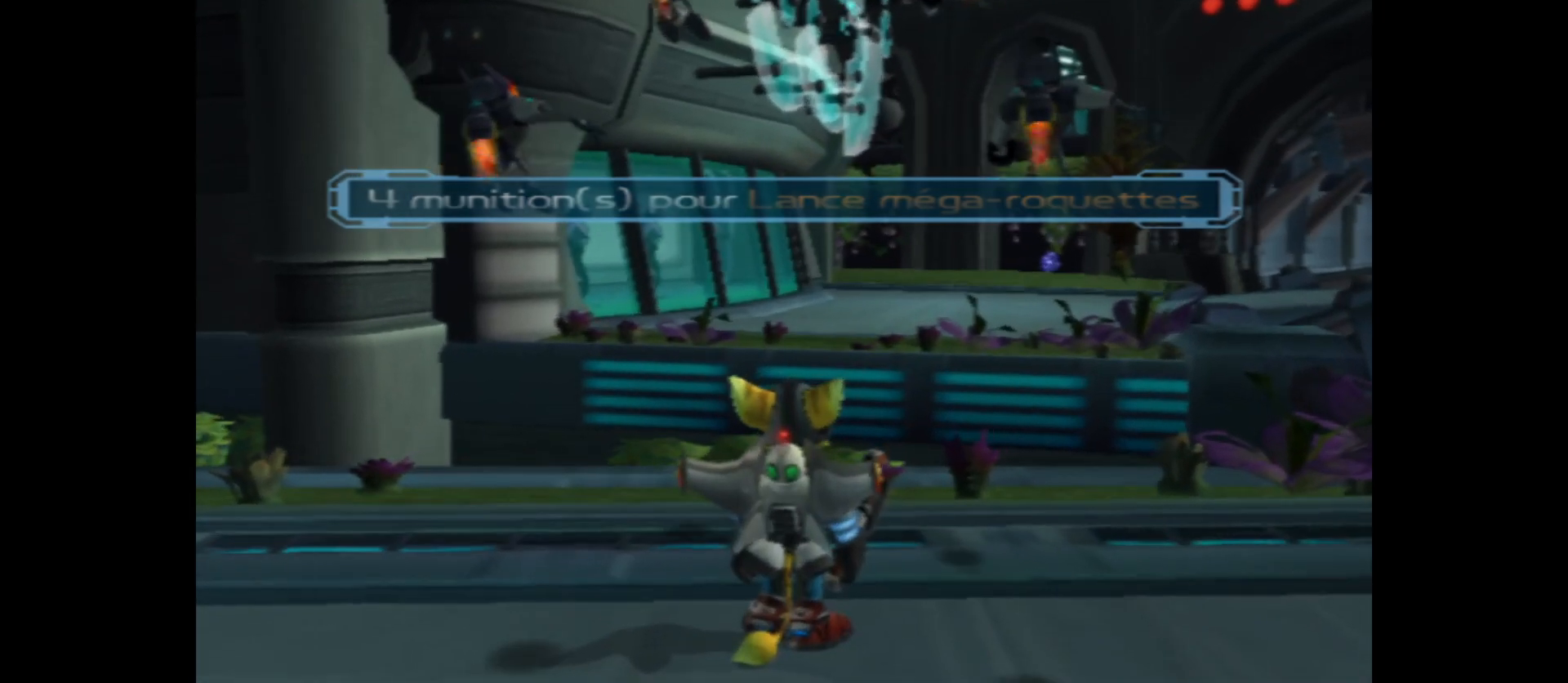
{"buttons": [], "left_stick": "center", "right_stick": "center", "events": [[183, "SELECT", "down"], [283, "SELECT", "up"]]}
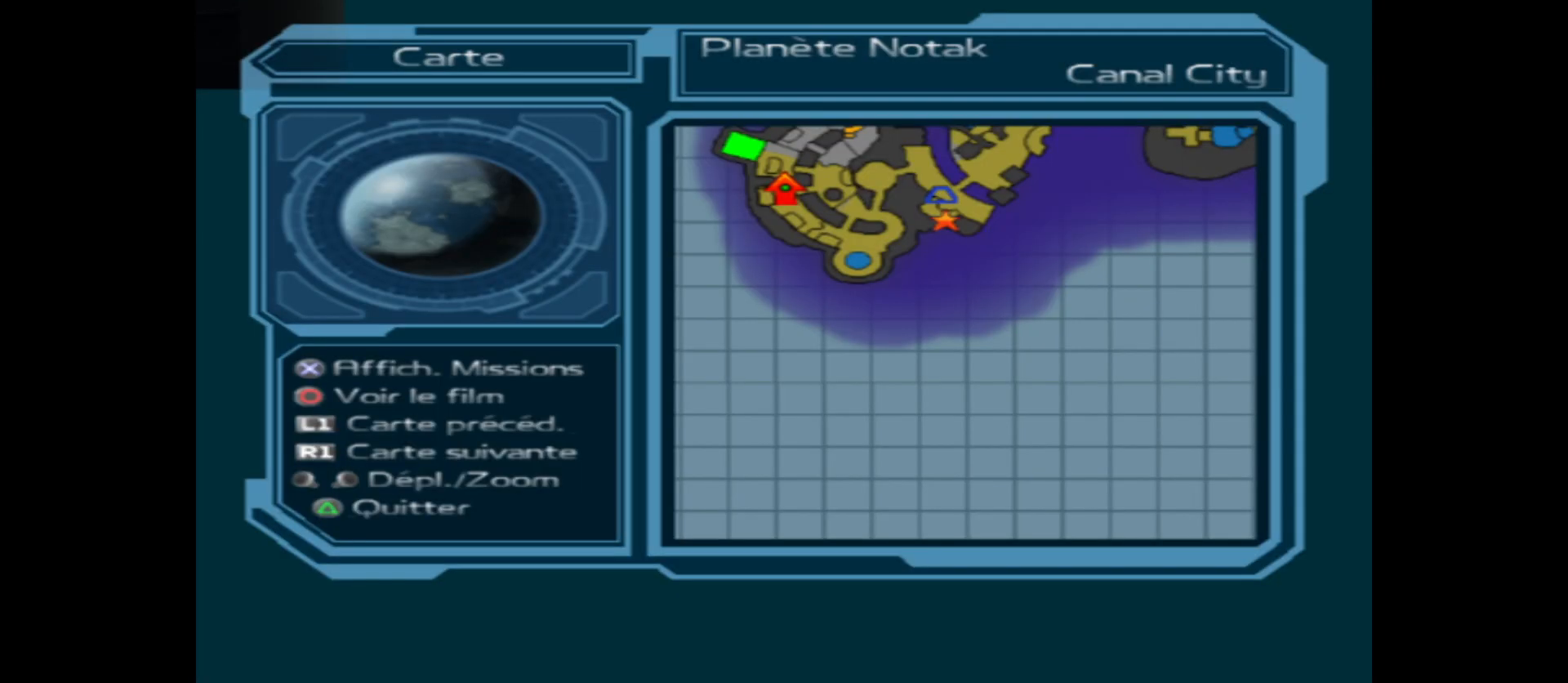
{"buttons": [], "left_stick": "center", "right_stick": "center", "events": []}
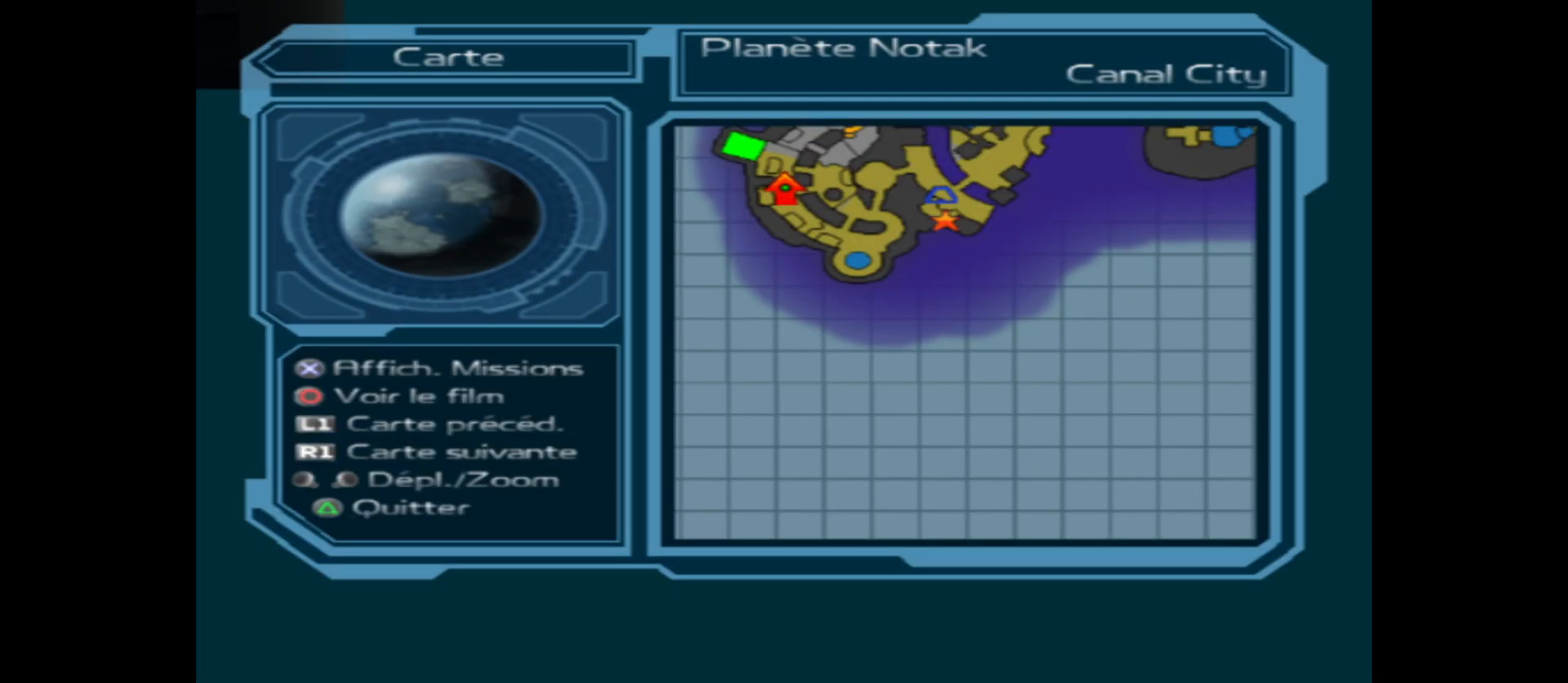
{"buttons": [], "left_stick": "center", "right_stick": "center", "events": []}
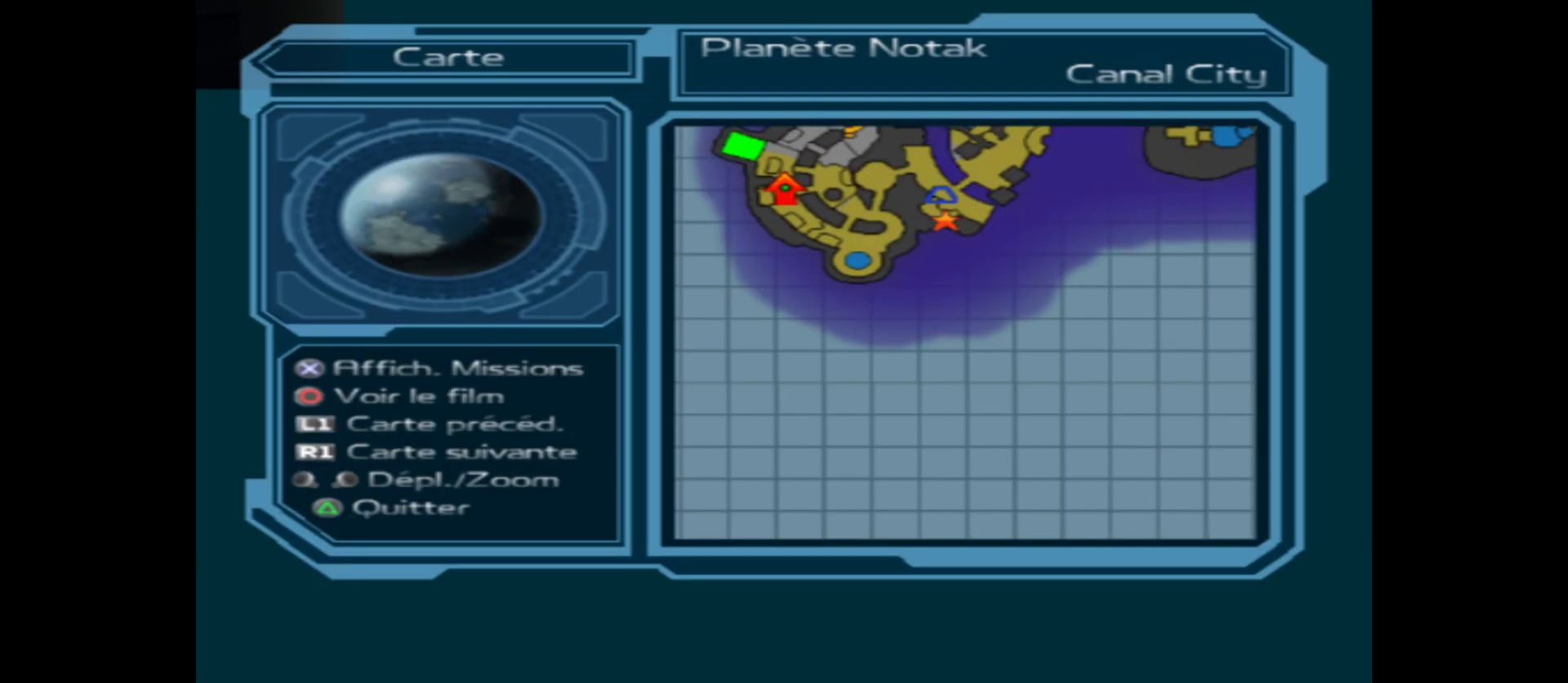
{"buttons": [], "left_stick": "center", "right_stick": "center", "events": [[100, "SELECT", "down"], [250, "SELECT", "up"]]}
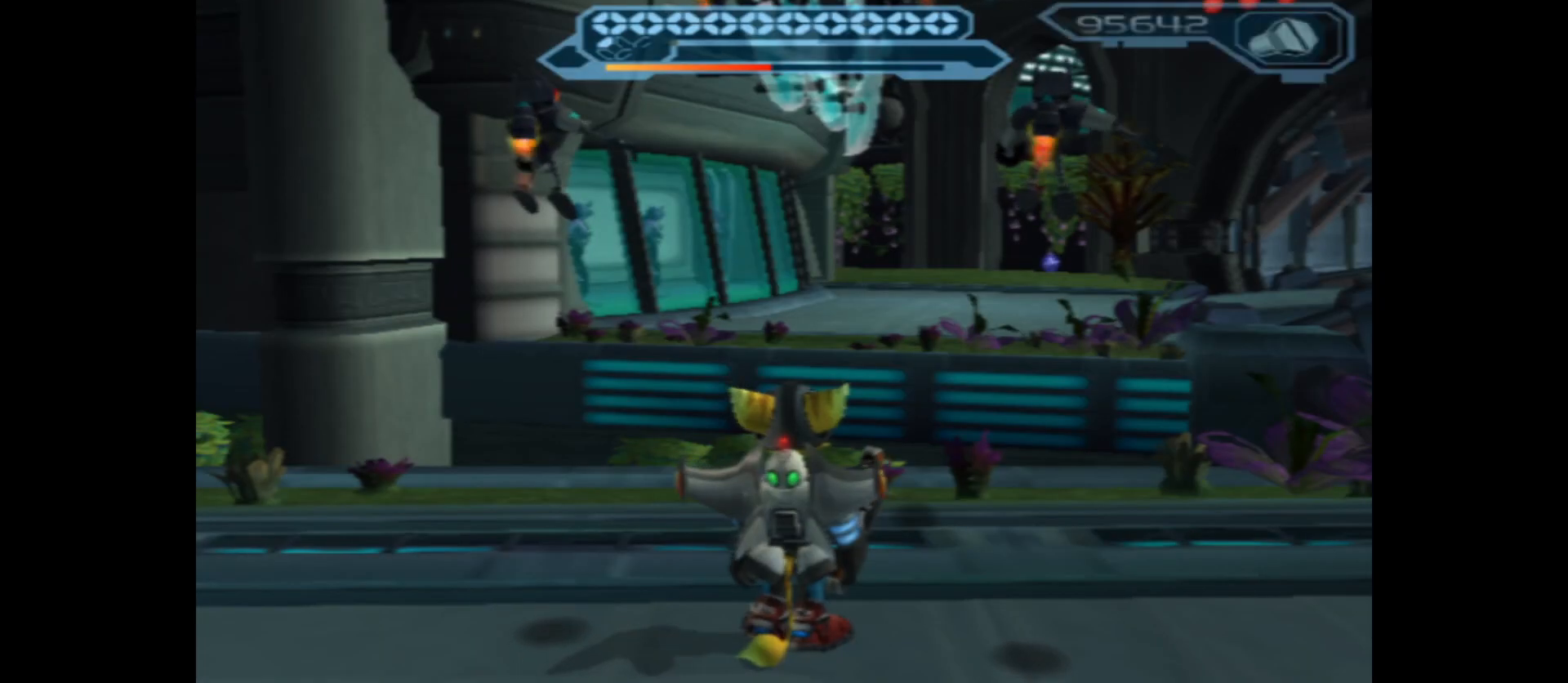
{"buttons": [], "left_stick": "up-right", "right_stick": "center", "events": [[267, "left_stick", "up-right"]]}
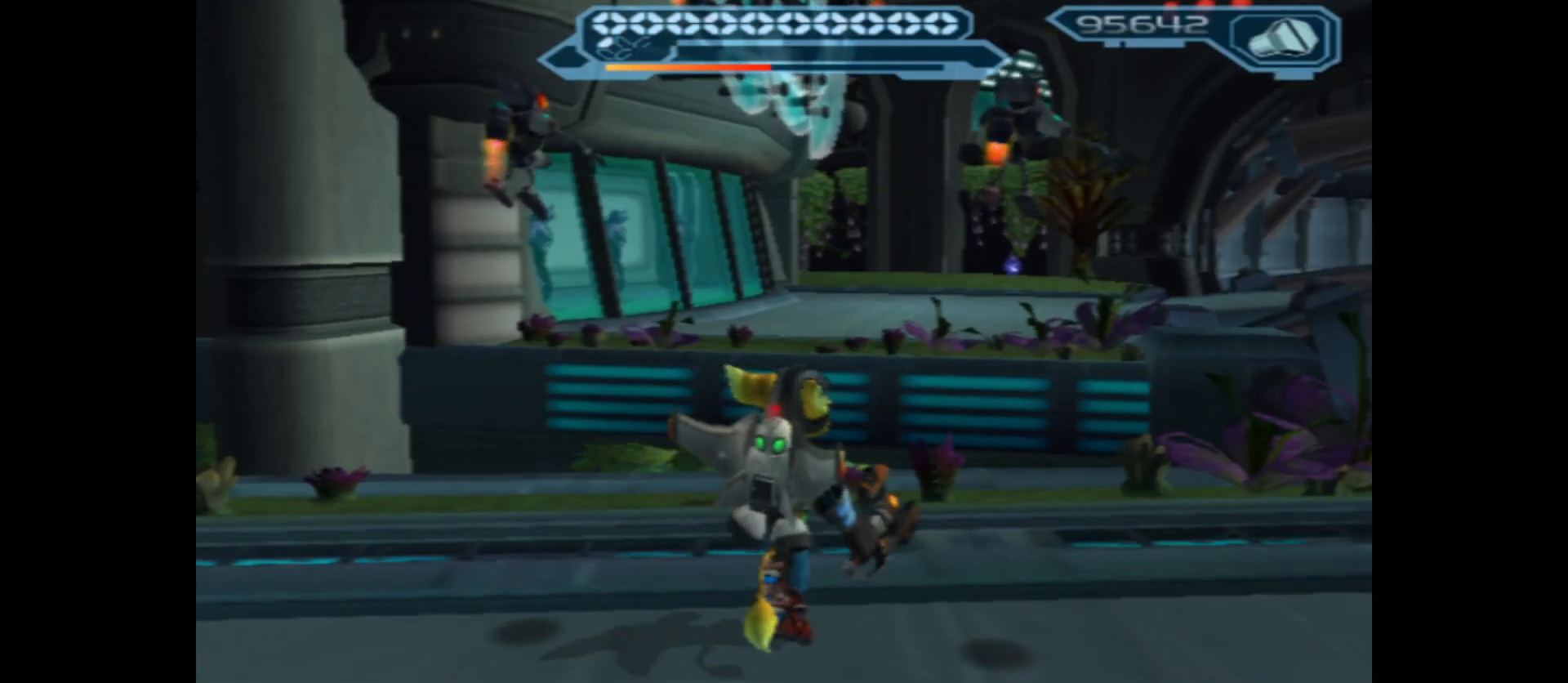
{"buttons": ["A"], "left_stick": "up", "right_stick": "center", "events": [[83, "left_stick", "up"], [217, "A", "down"]]}
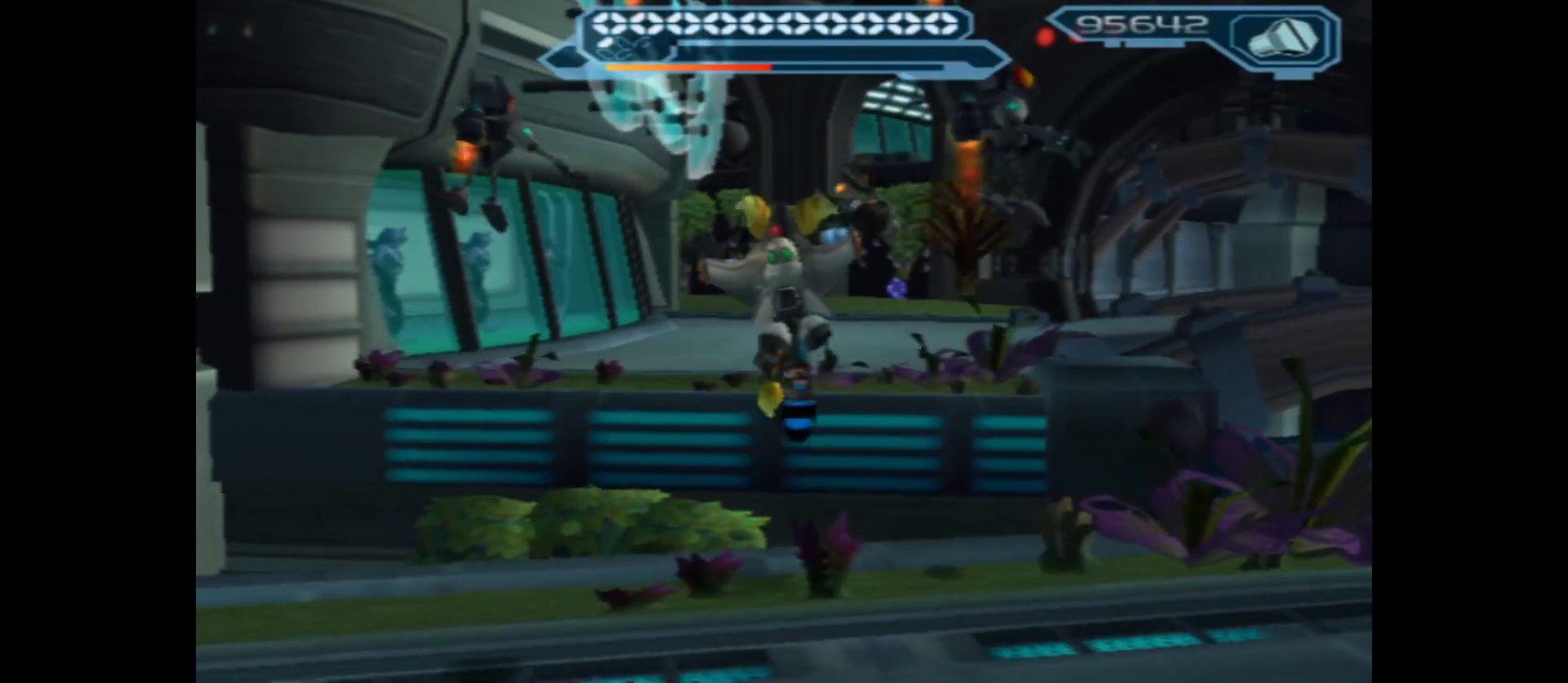
{"buttons": ["A"], "left_stick": "up", "right_stick": "center", "events": [[150, "A", "up"], [250, "A", "down"]]}